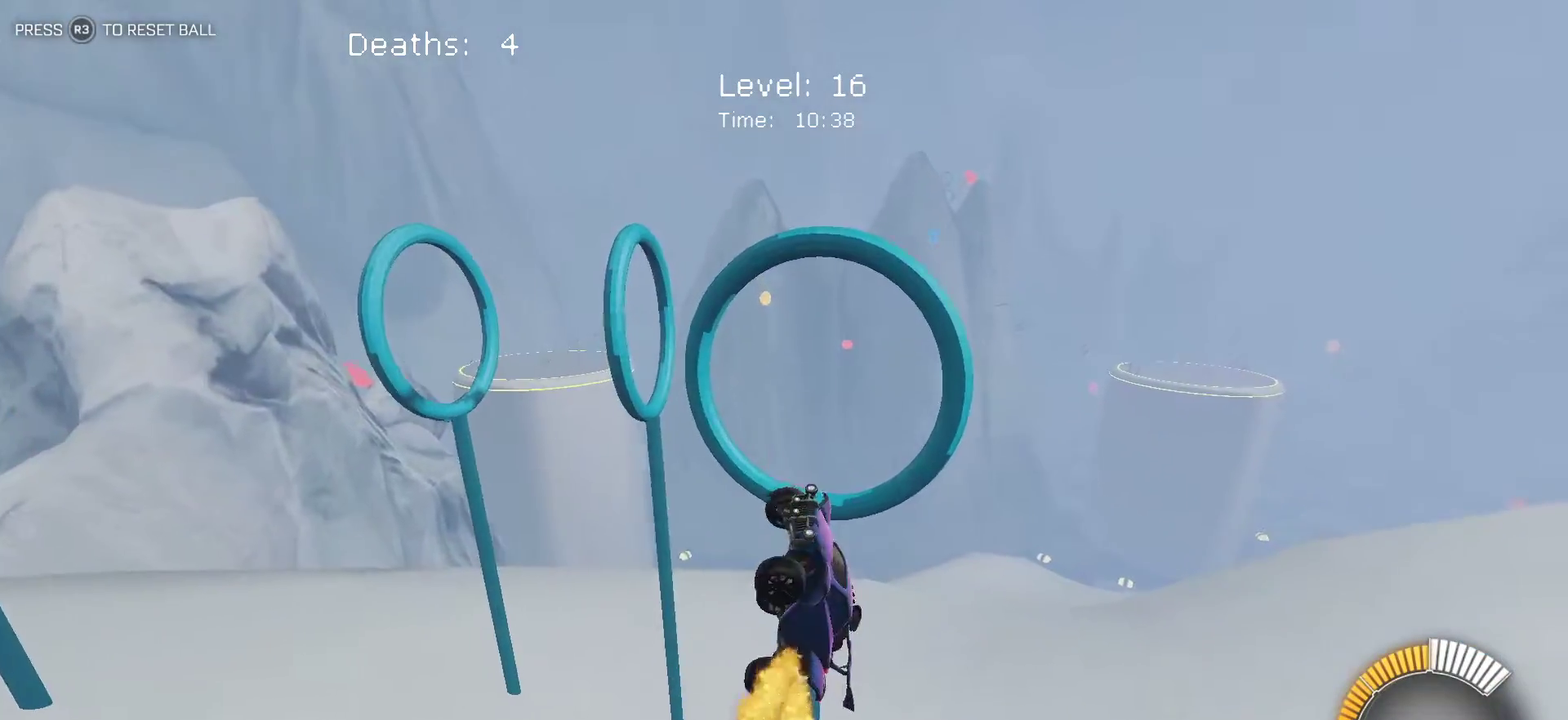
Gameplay with a controller (PlayStation layout); each line is a JSON object with the inputs held at the frame after it. "events" lists button and stick changes between this image and that frame as [ms after this image, input, new state], when the widget could be followed in between. Not read: R1 R2 R3 right_stick.
{"buttons": ["L1"], "left_stick": "up-right", "events": [[183, "left_stick", "center"], [283, "L1", "down"], [333, "left_stick", "up-right"]]}
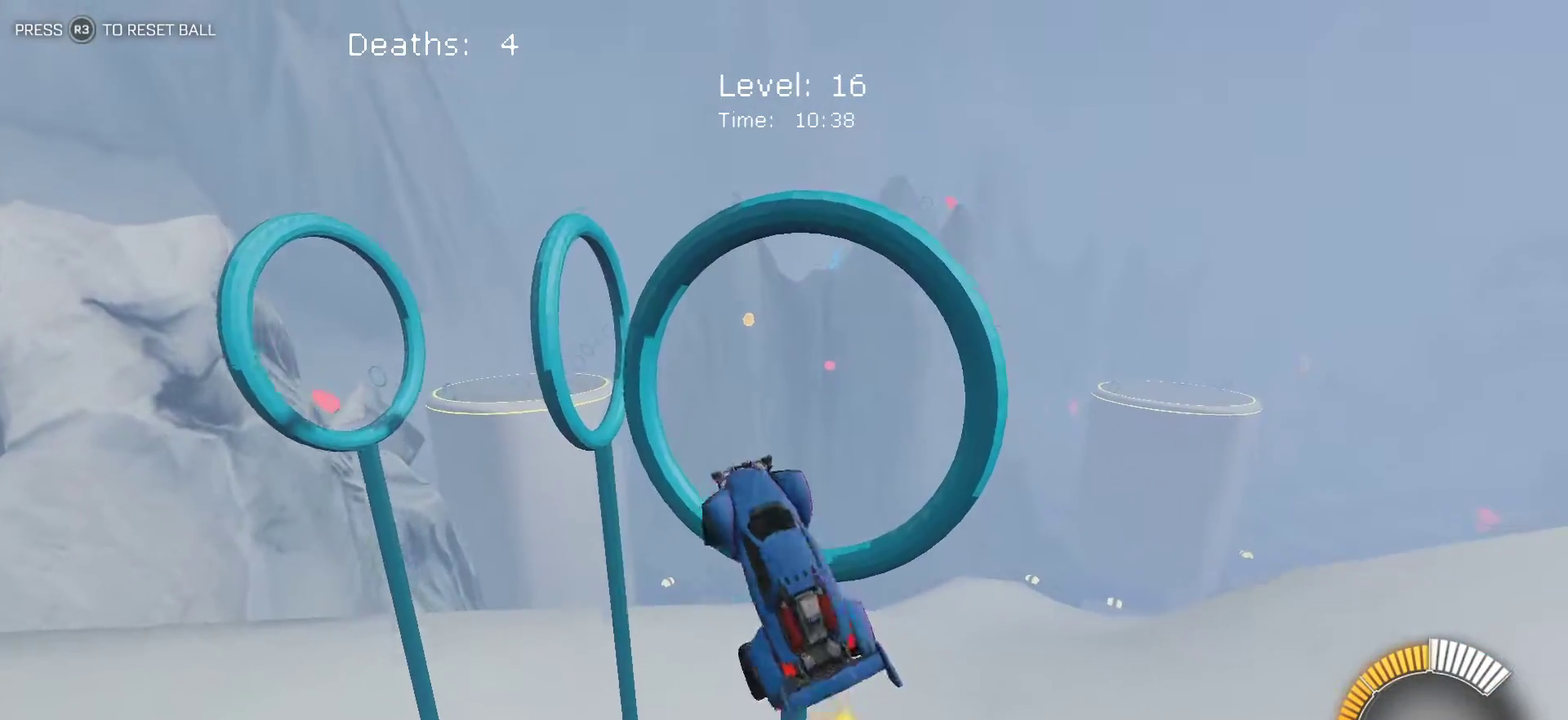
{"buttons": ["L1"], "left_stick": "up-right", "events": [[133, "left_stick", "right"], [500, "left_stick", "up-right"]]}
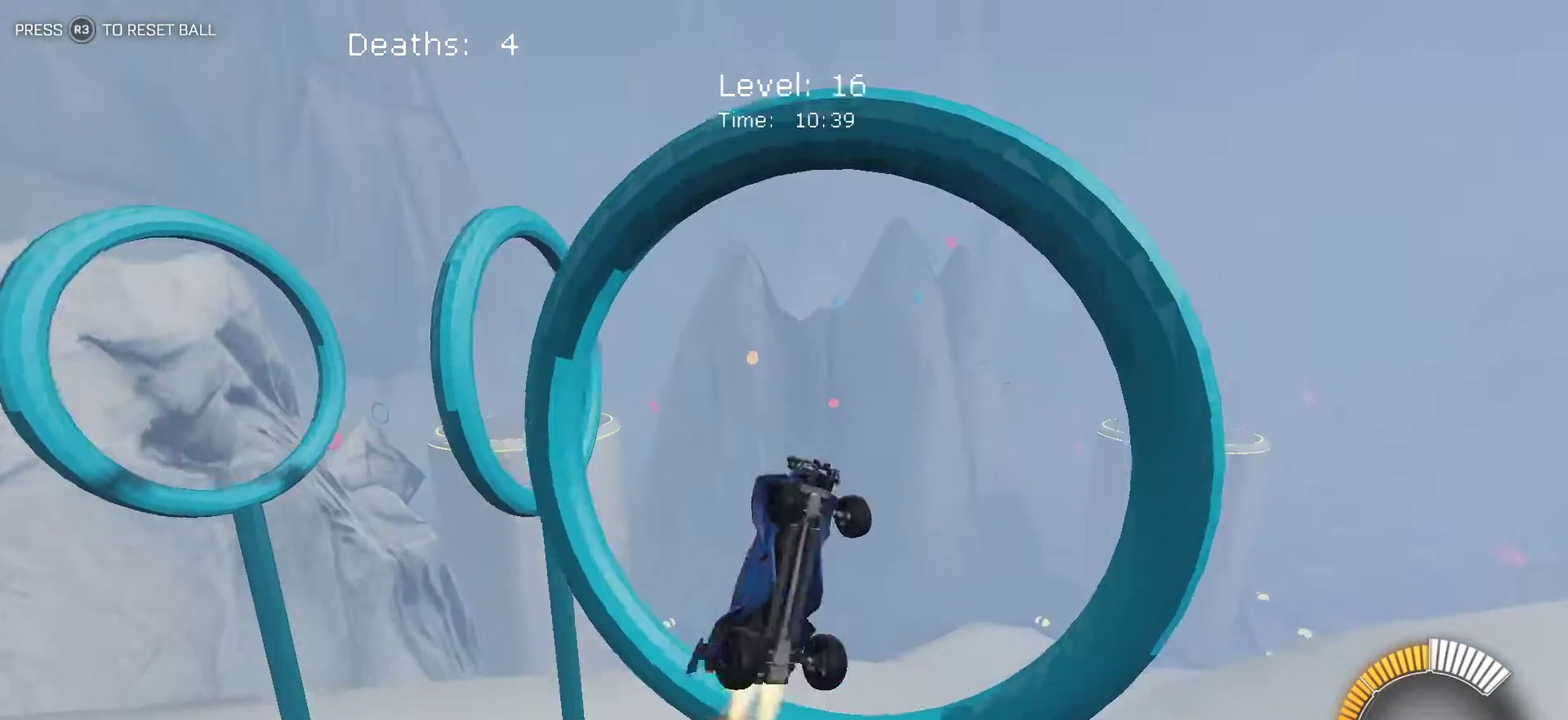
{"buttons": [], "left_stick": "center", "events": [[67, "left_stick", "up"], [117, "left_stick", "up-left"], [200, "left_stick", "left"], [317, "L1", "up"], [317, "left_stick", "down-left"], [483, "left_stick", "center"]]}
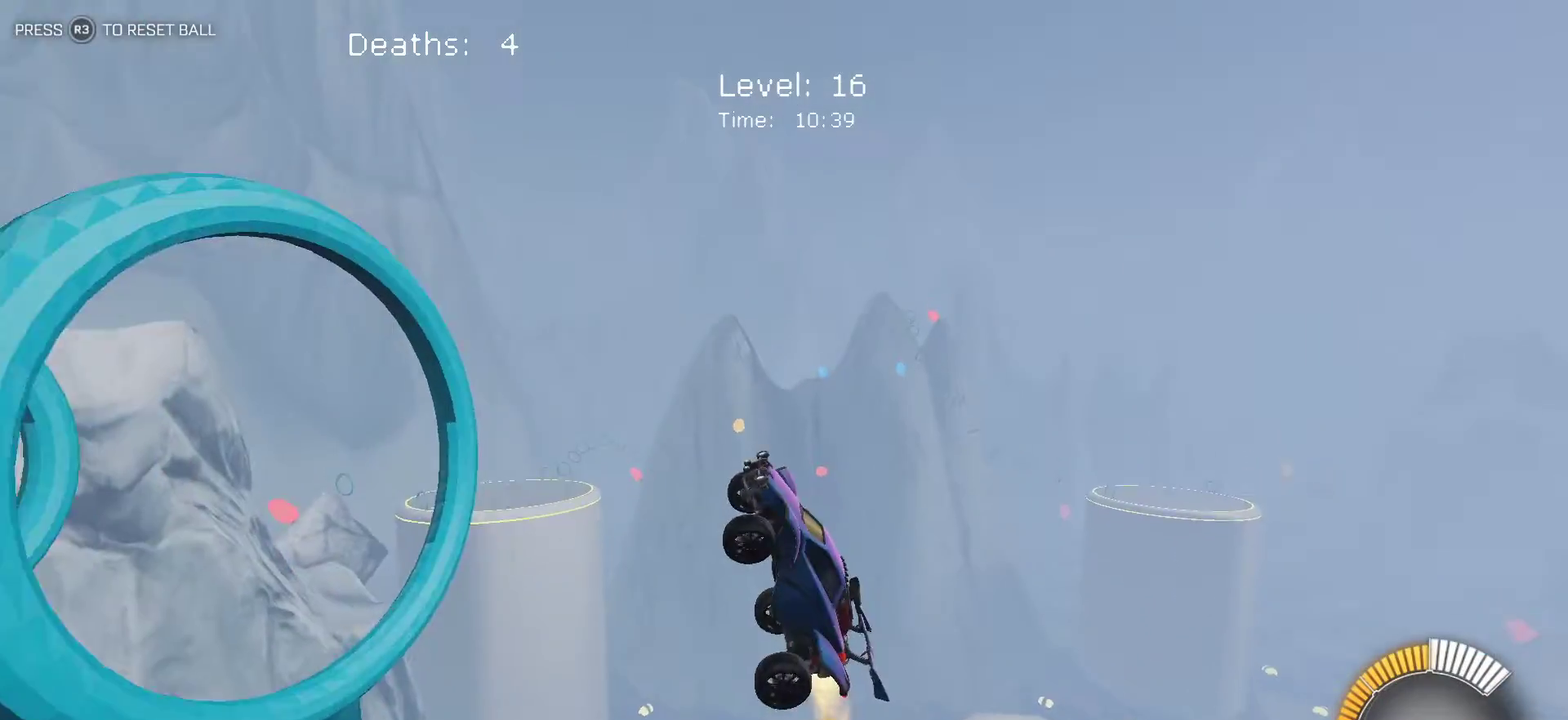
{"buttons": [], "left_stick": "down-right", "events": [[333, "TRIANGLE", "down"], [383, "left_stick", "down-right"], [433, "TRIANGLE", "up"]]}
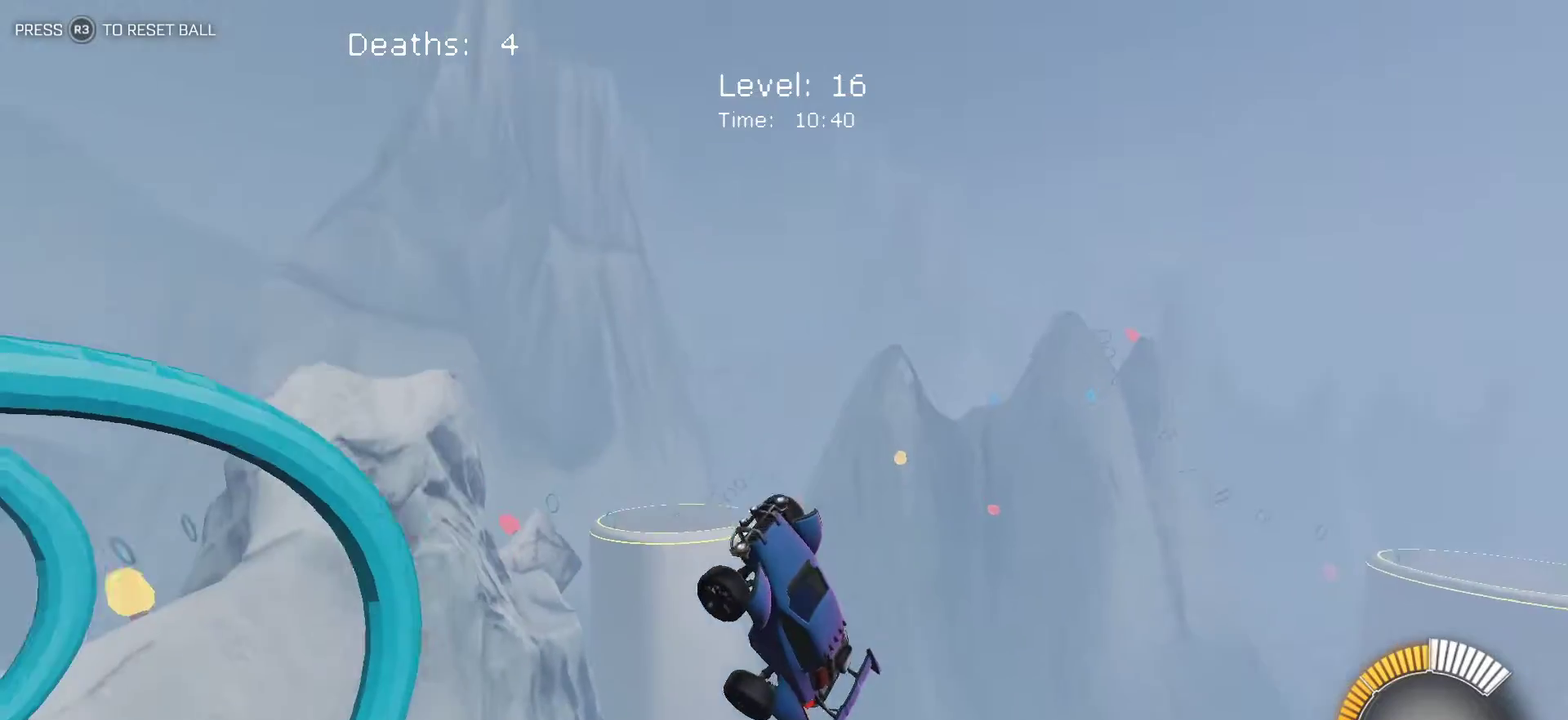
{"buttons": [], "left_stick": "left", "events": [[33, "left_stick", "center"], [217, "TRIANGLE", "down"], [317, "TRIANGLE", "up"], [417, "left_stick", "left"]]}
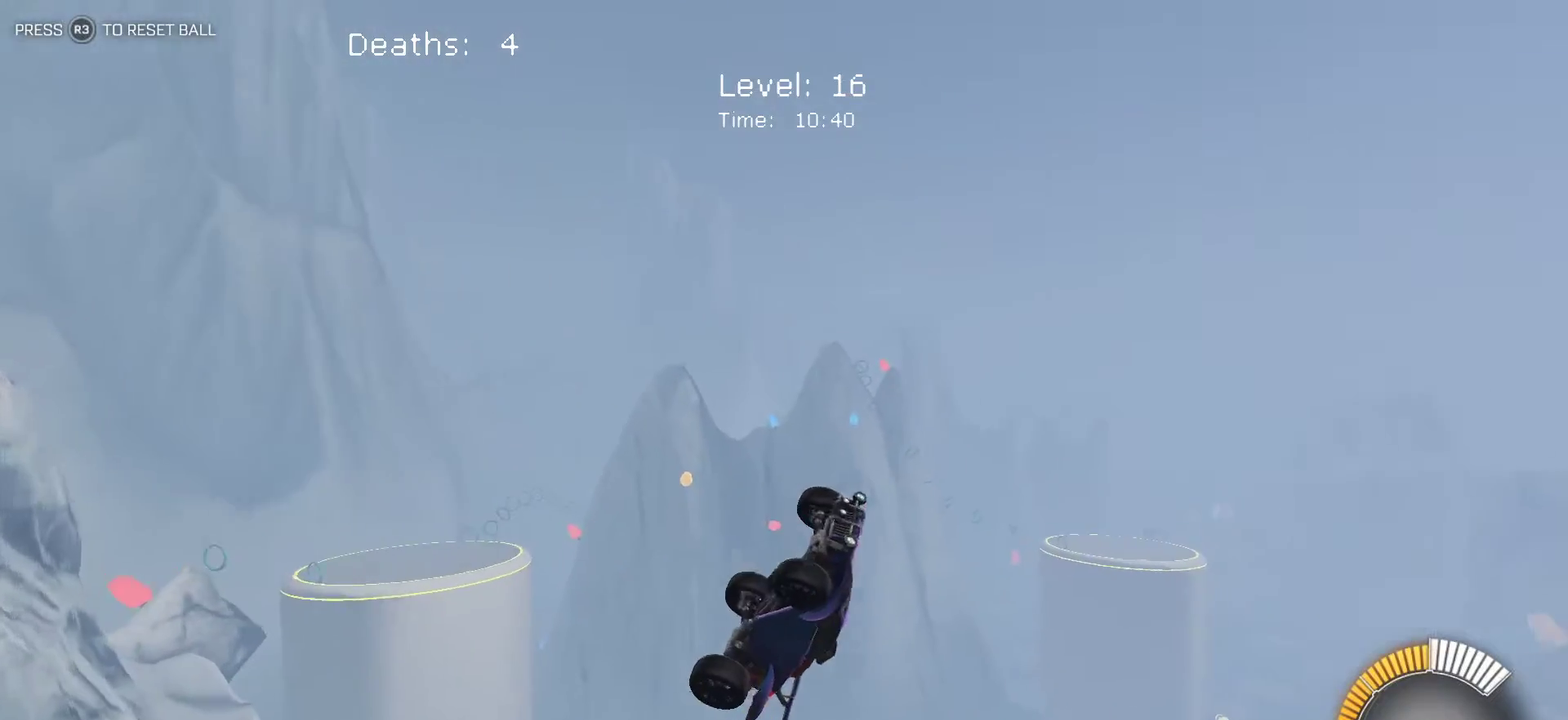
{"buttons": [], "left_stick": "center", "events": [[17, "left_stick", "center"], [100, "TRIANGLE", "down"], [217, "TRIANGLE", "up"]]}
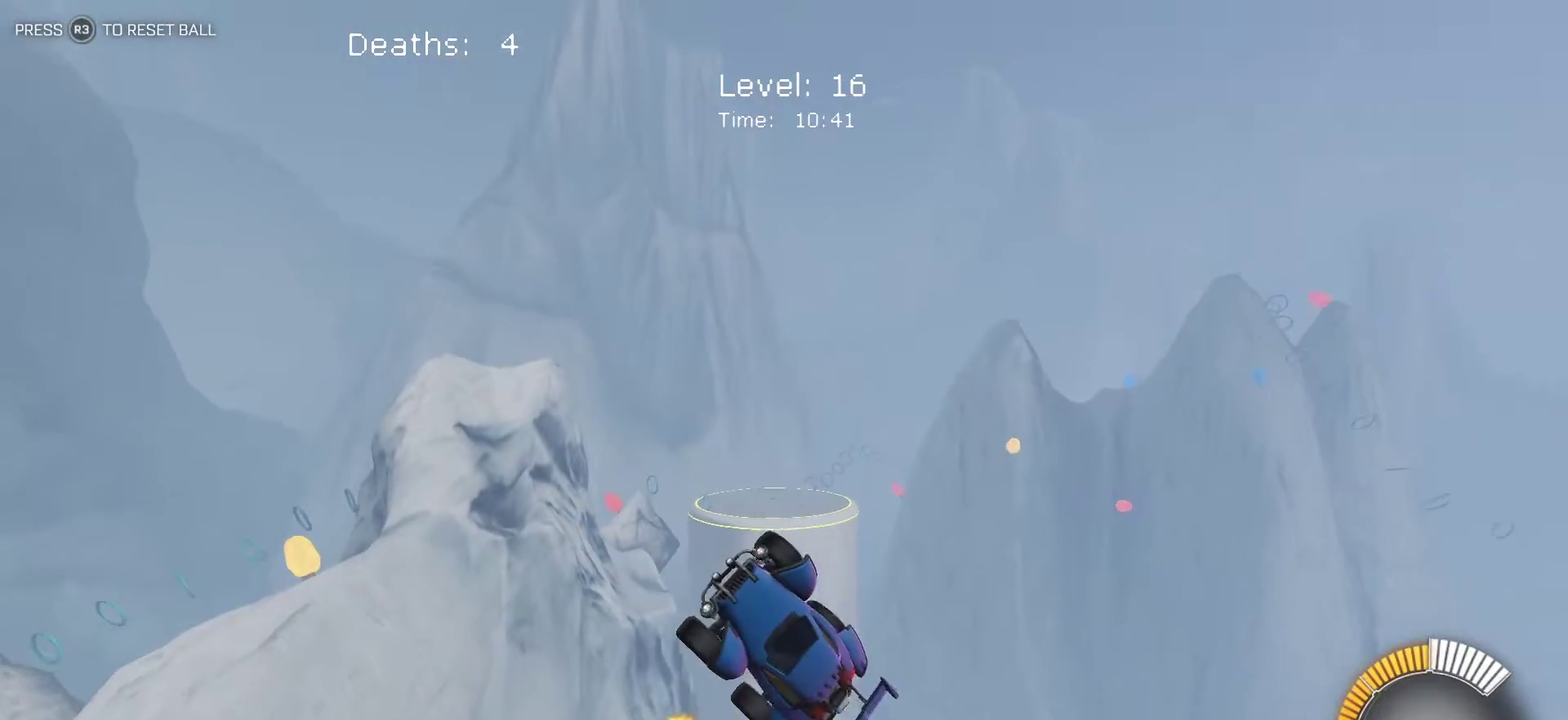
{"buttons": ["L1"], "left_stick": "right", "events": [[100, "left_stick", "up-left"], [167, "L1", "down"], [167, "left_stick", "up"], [283, "left_stick", "right"], [383, "left_stick", "down-right"], [500, "left_stick", "right"]]}
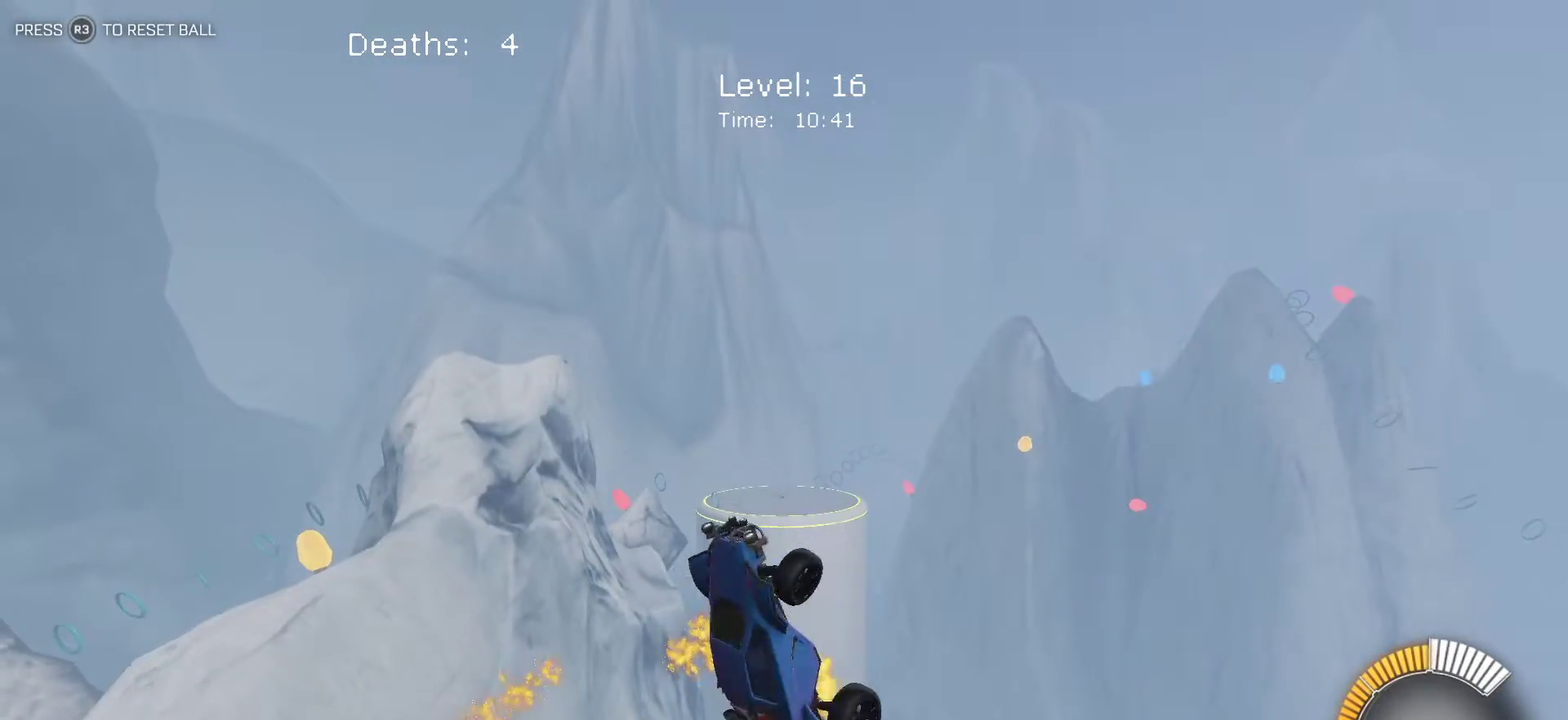
{"buttons": ["L1"], "left_stick": "right", "events": [[67, "left_stick", "down-right"], [167, "left_stick", "down"], [417, "left_stick", "right"]]}
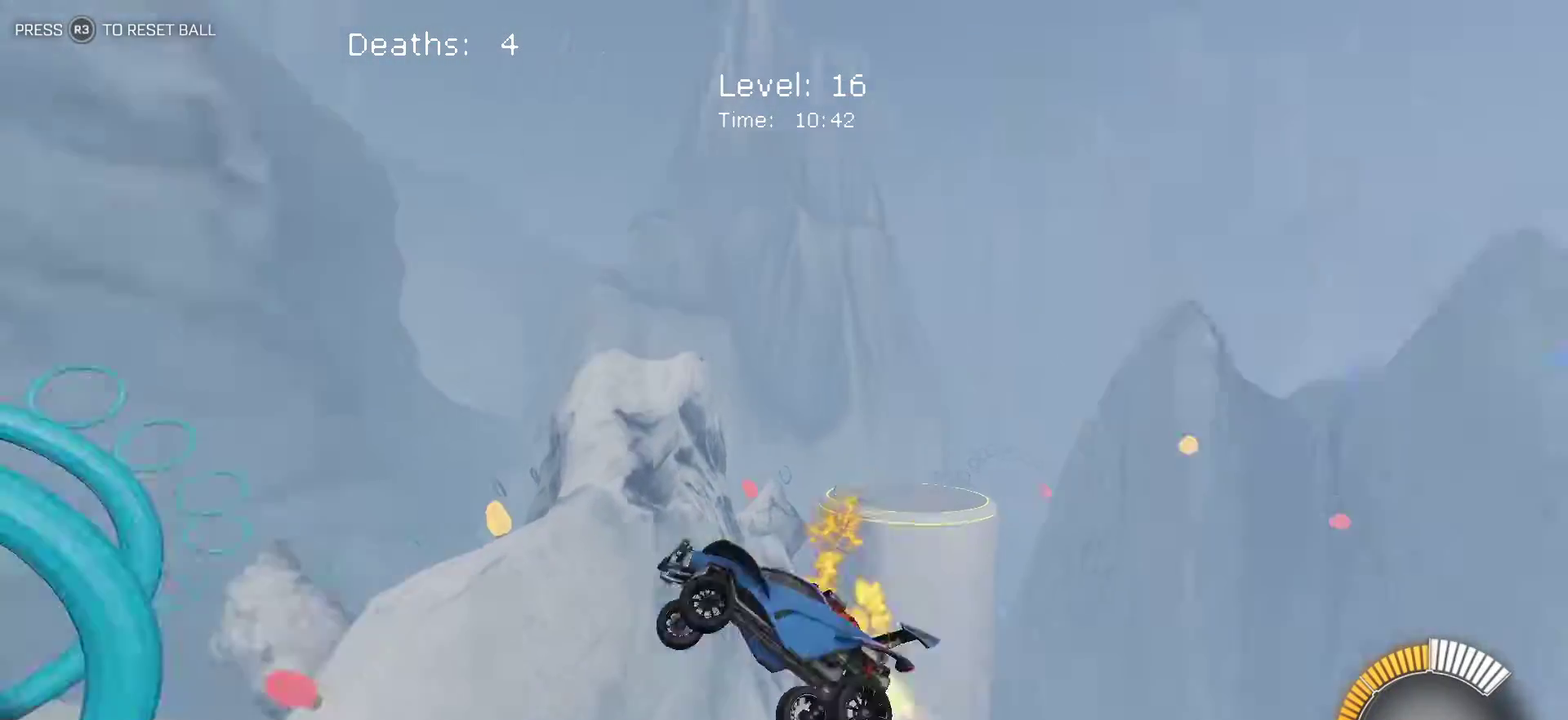
{"buttons": ["L1"], "left_stick": "up-right", "events": [[33, "TRIANGLE", "down"], [100, "TRIANGLE", "up"], [283, "left_stick", "up-right"]]}
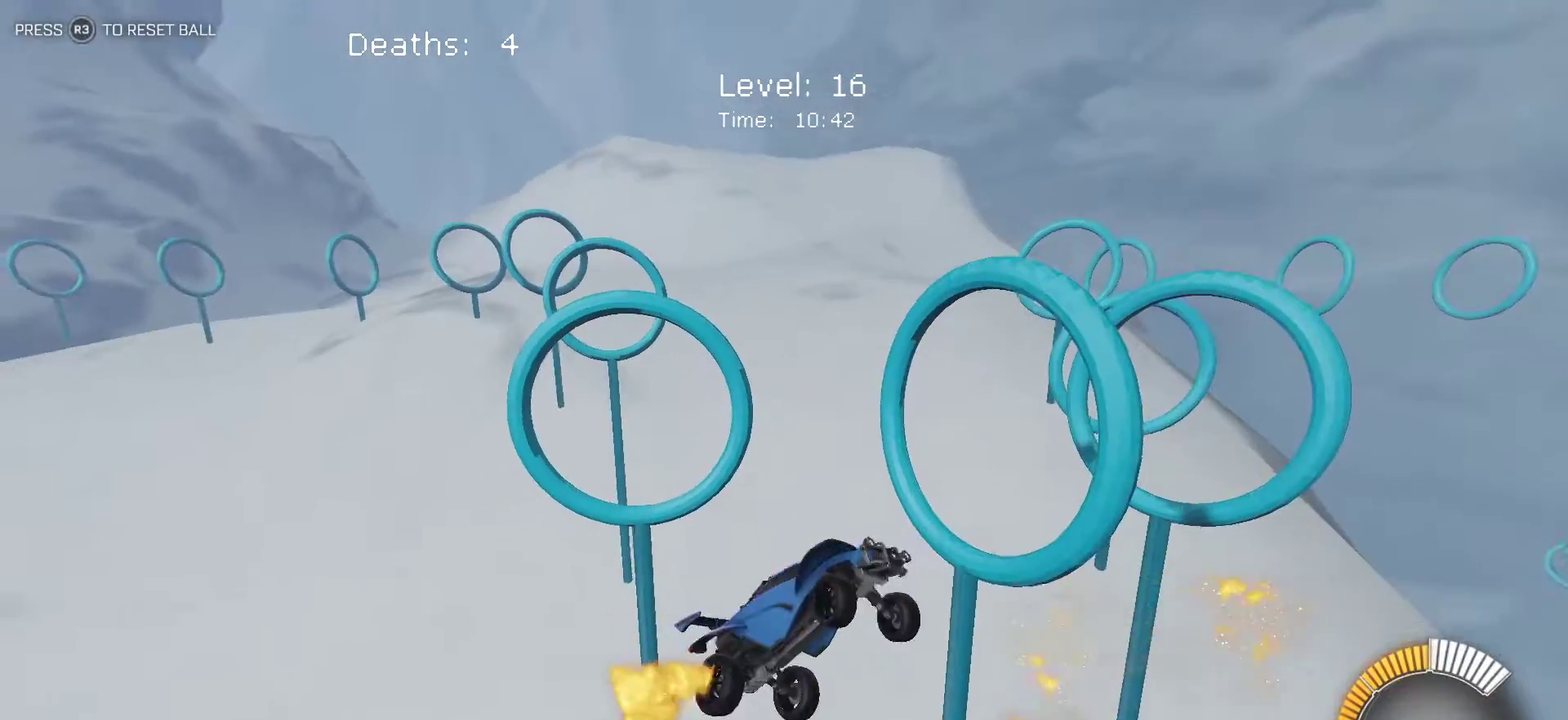
{"buttons": ["L1"], "left_stick": "left", "events": [[50, "left_stick", "right"], [100, "left_stick", "down-right"], [283, "left_stick", "up"], [333, "left_stick", "up-left"], [400, "left_stick", "left"]]}
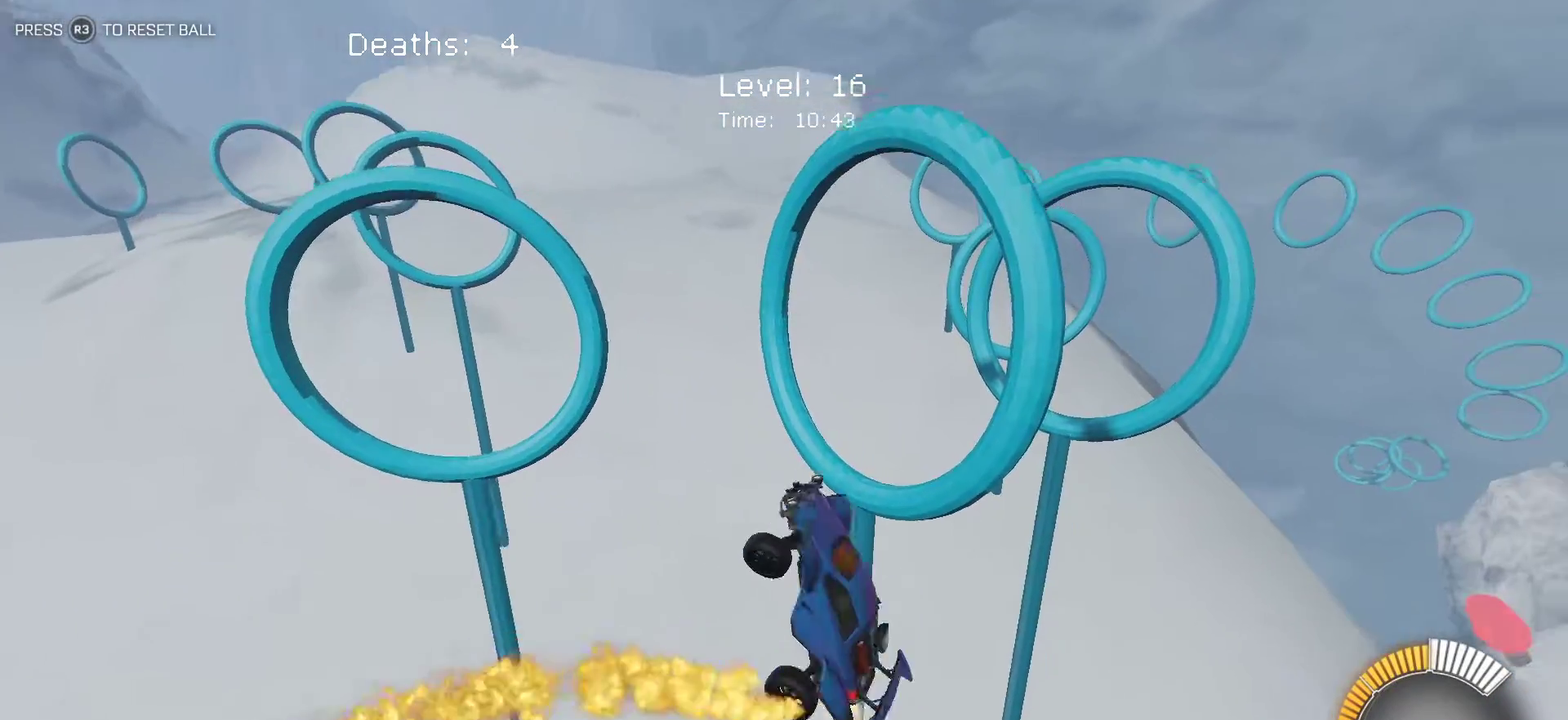
{"buttons": ["L1"], "left_stick": "up-right", "events": [[33, "L1", "up"], [167, "left_stick", "center"], [233, "left_stick", "right"], [450, "left_stick", "up-right"], [467, "L1", "down"]]}
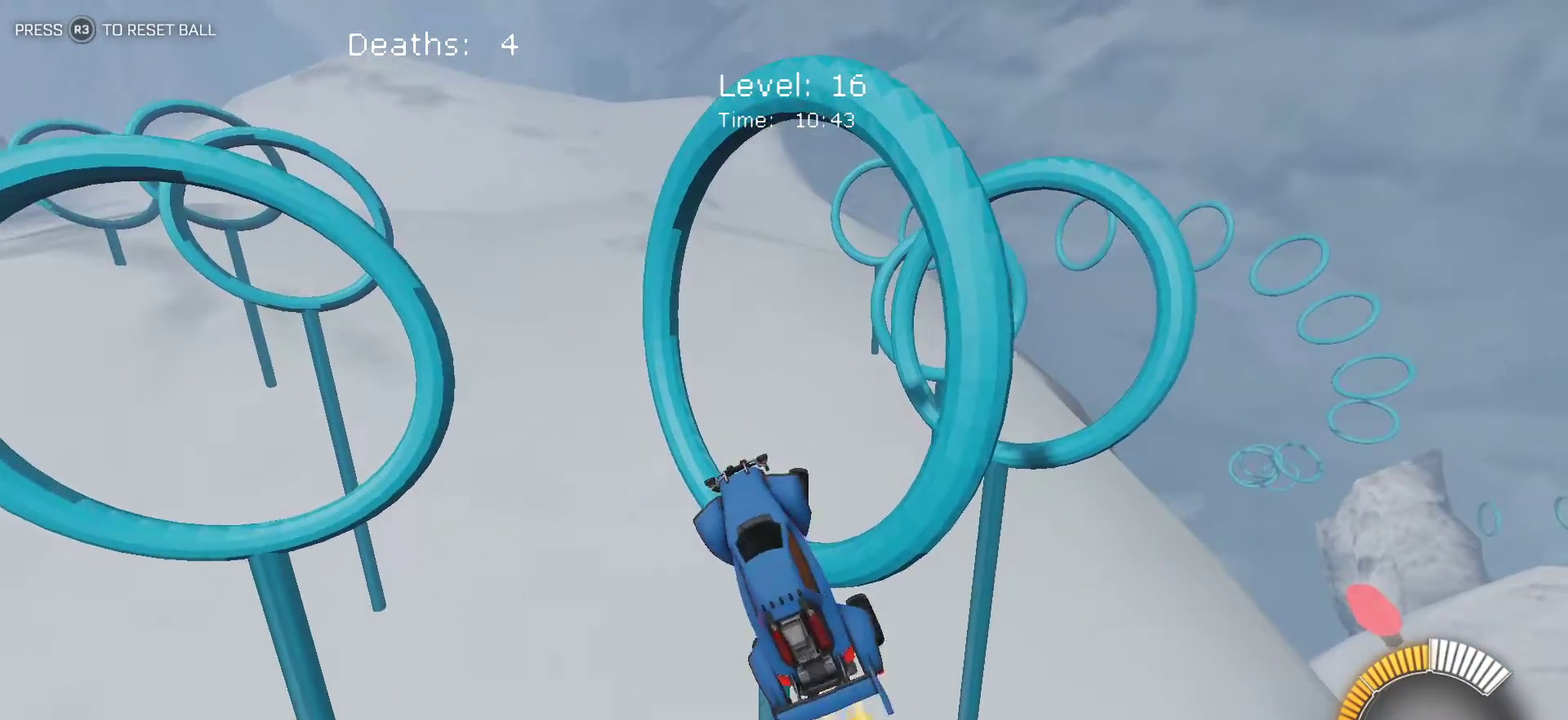
{"buttons": ["L1"], "left_stick": "left", "events": [[317, "left_stick", "right"], [433, "left_stick", "center"], [483, "left_stick", "left"]]}
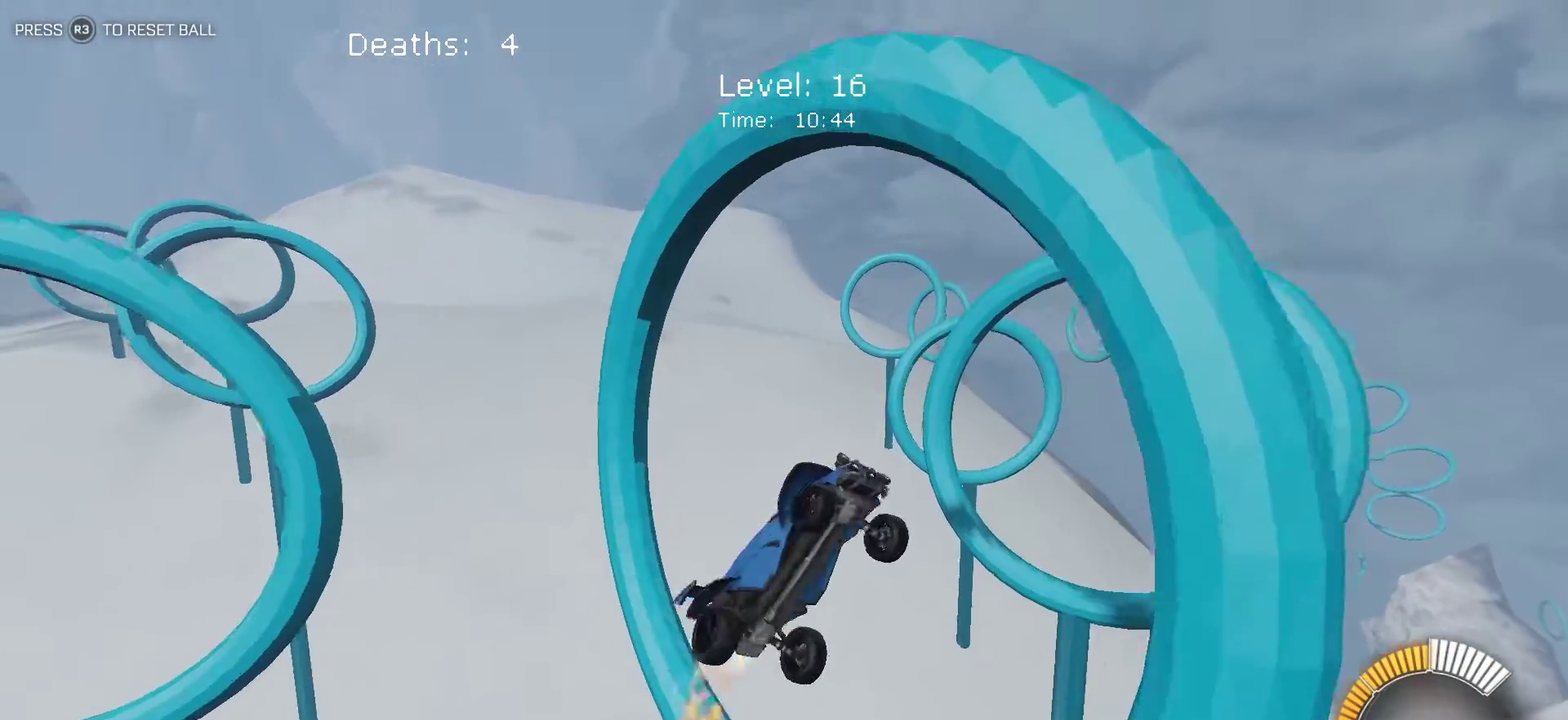
{"buttons": ["L1"], "left_stick": "left", "events": [[217, "L1", "up"], [367, "L1", "down"]]}
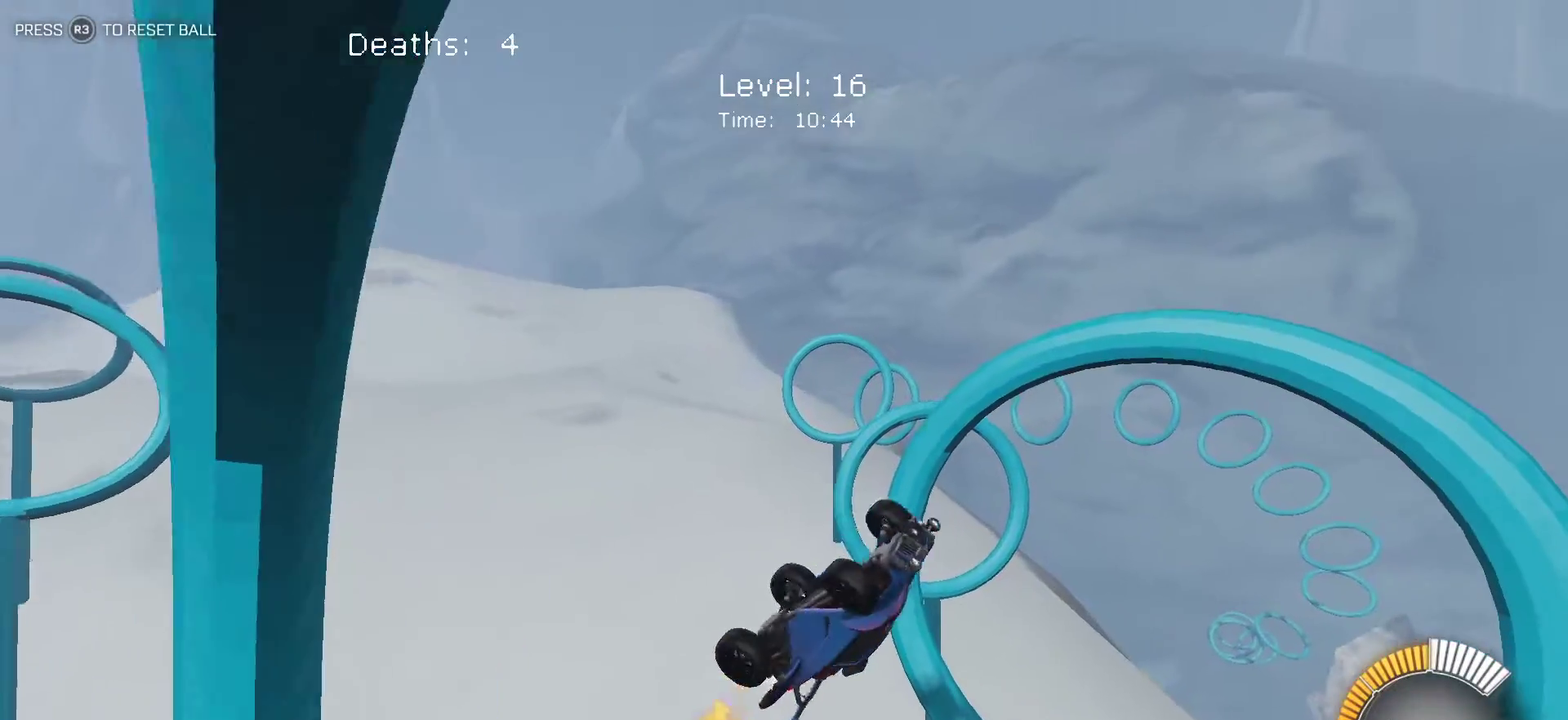
{"buttons": ["L1"], "left_stick": "right", "events": [[233, "left_stick", "down-left"], [400, "left_stick", "center"], [500, "left_stick", "right"]]}
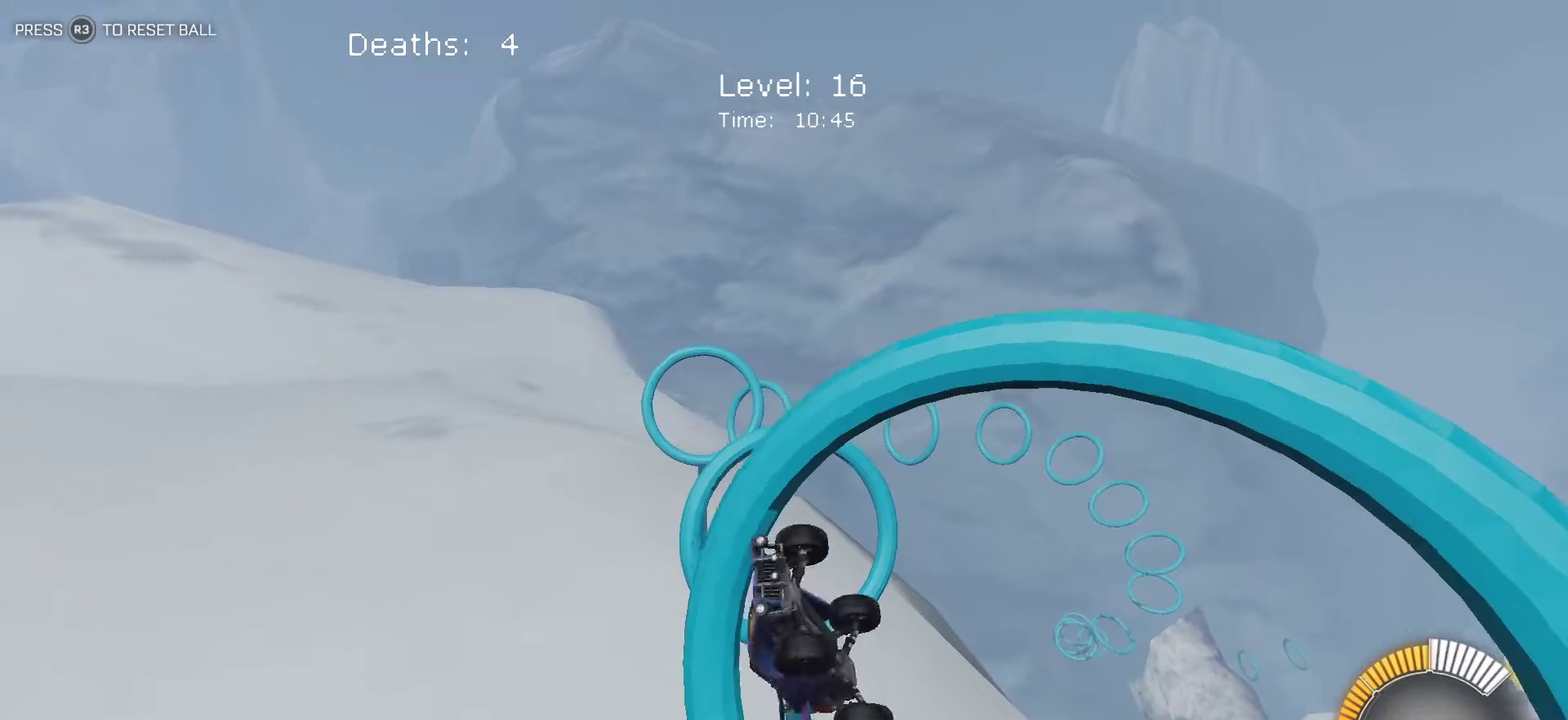
{"buttons": ["L1"], "left_stick": "up-right", "events": [[217, "left_stick", "down-right"], [400, "left_stick", "right"], [500, "left_stick", "up-right"]]}
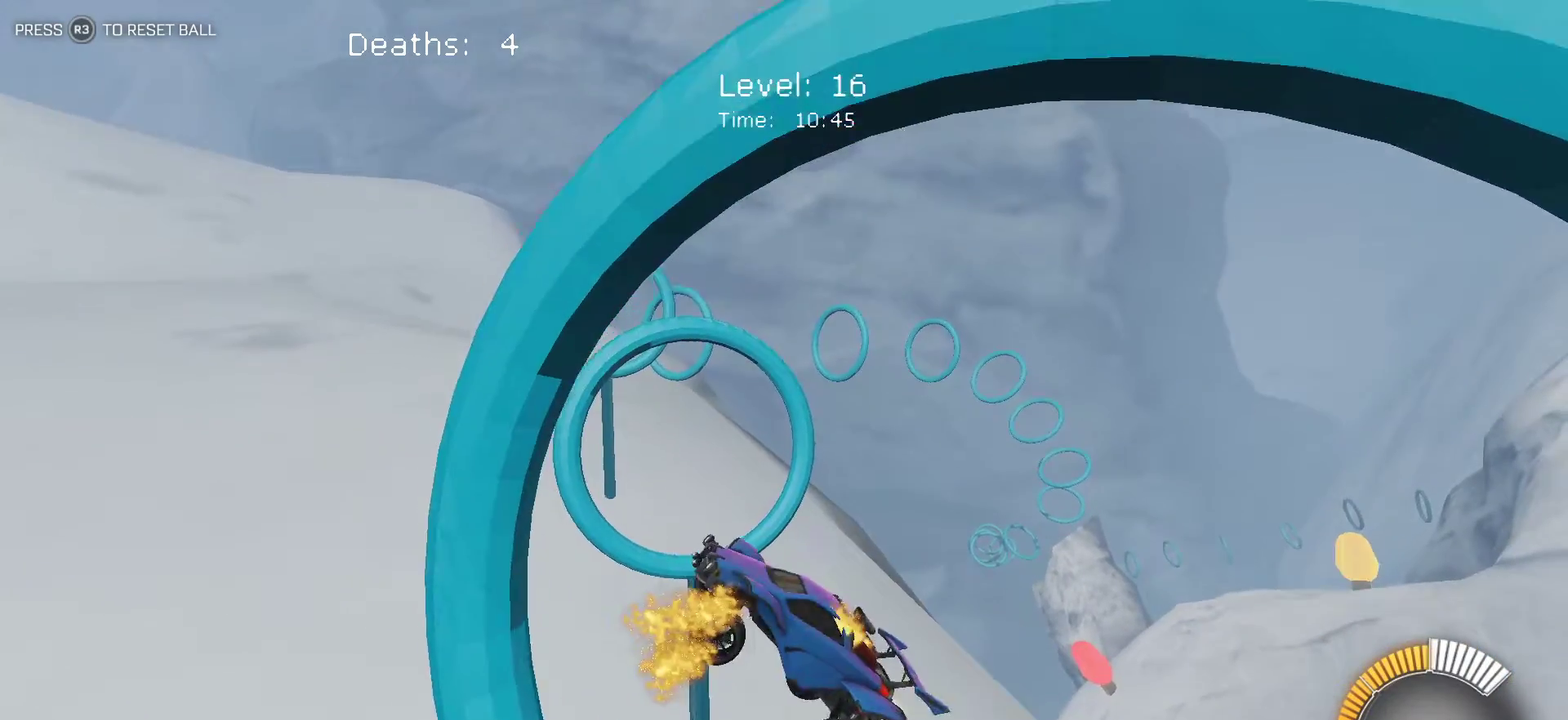
{"buttons": ["L1"], "left_stick": "right", "events": [[400, "left_stick", "right"]]}
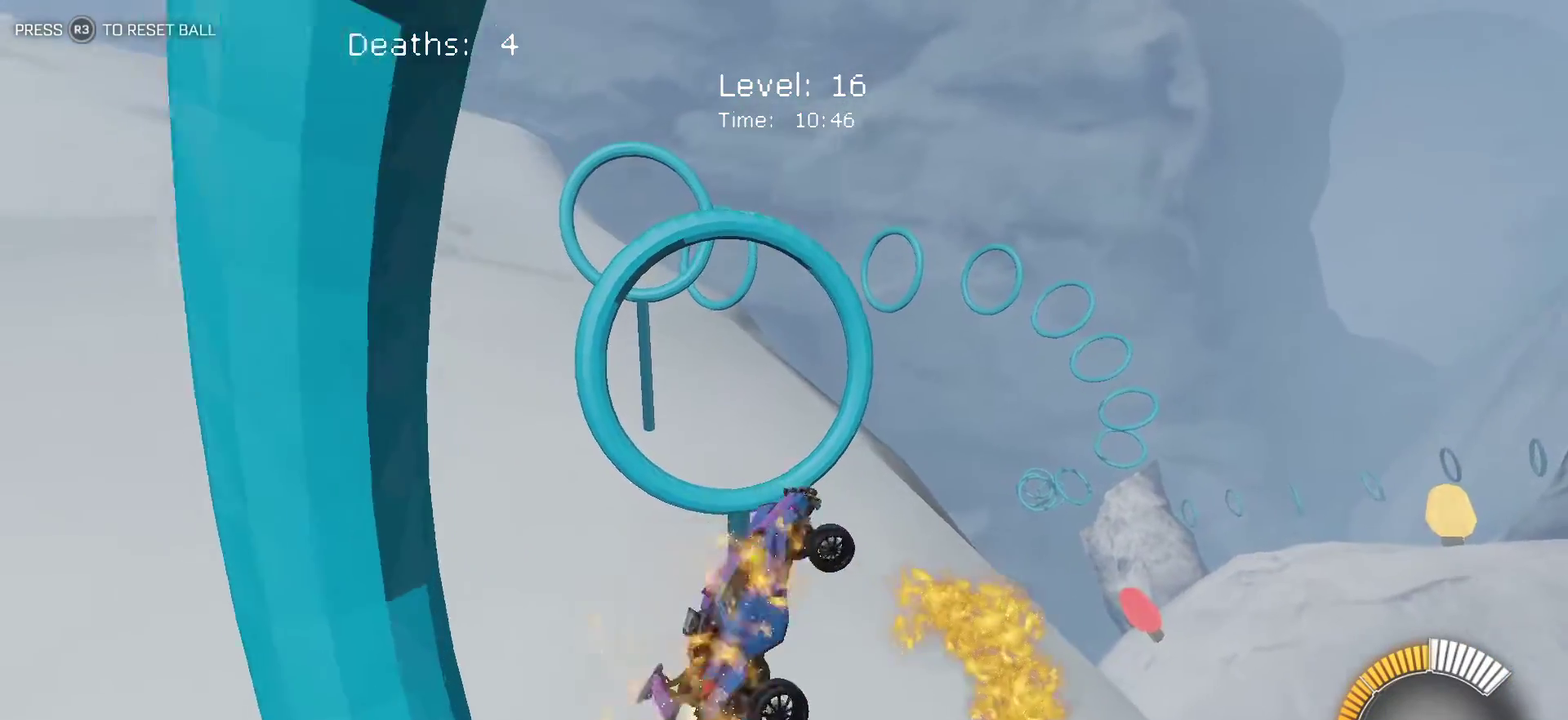
{"buttons": ["L1"], "left_stick": "left", "events": [[50, "left_stick", "down-right"], [333, "left_stick", "right"], [383, "left_stick", "center"], [467, "left_stick", "left"]]}
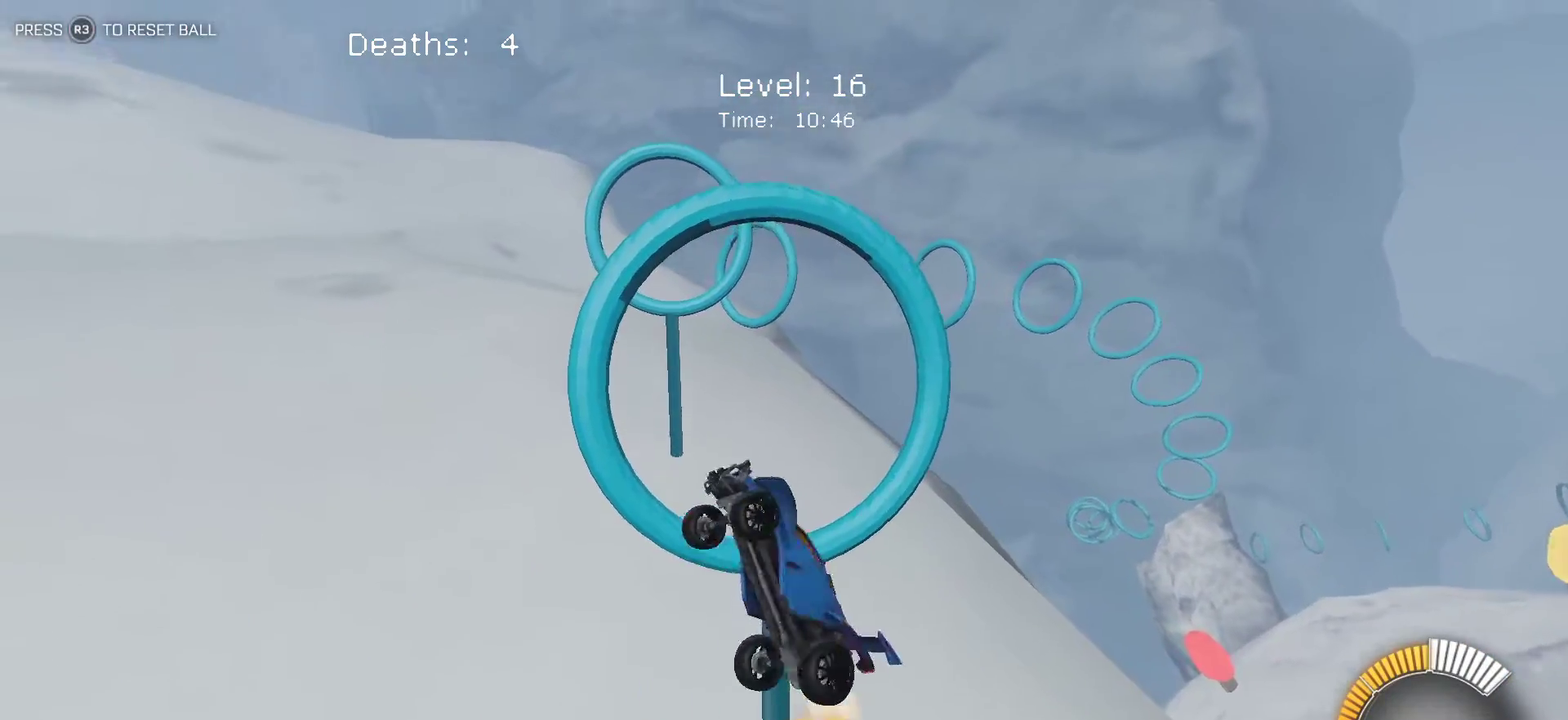
{"buttons": ["L1"], "left_stick": "up-right", "events": [[167, "left_stick", "center"], [217, "left_stick", "up-right"]]}
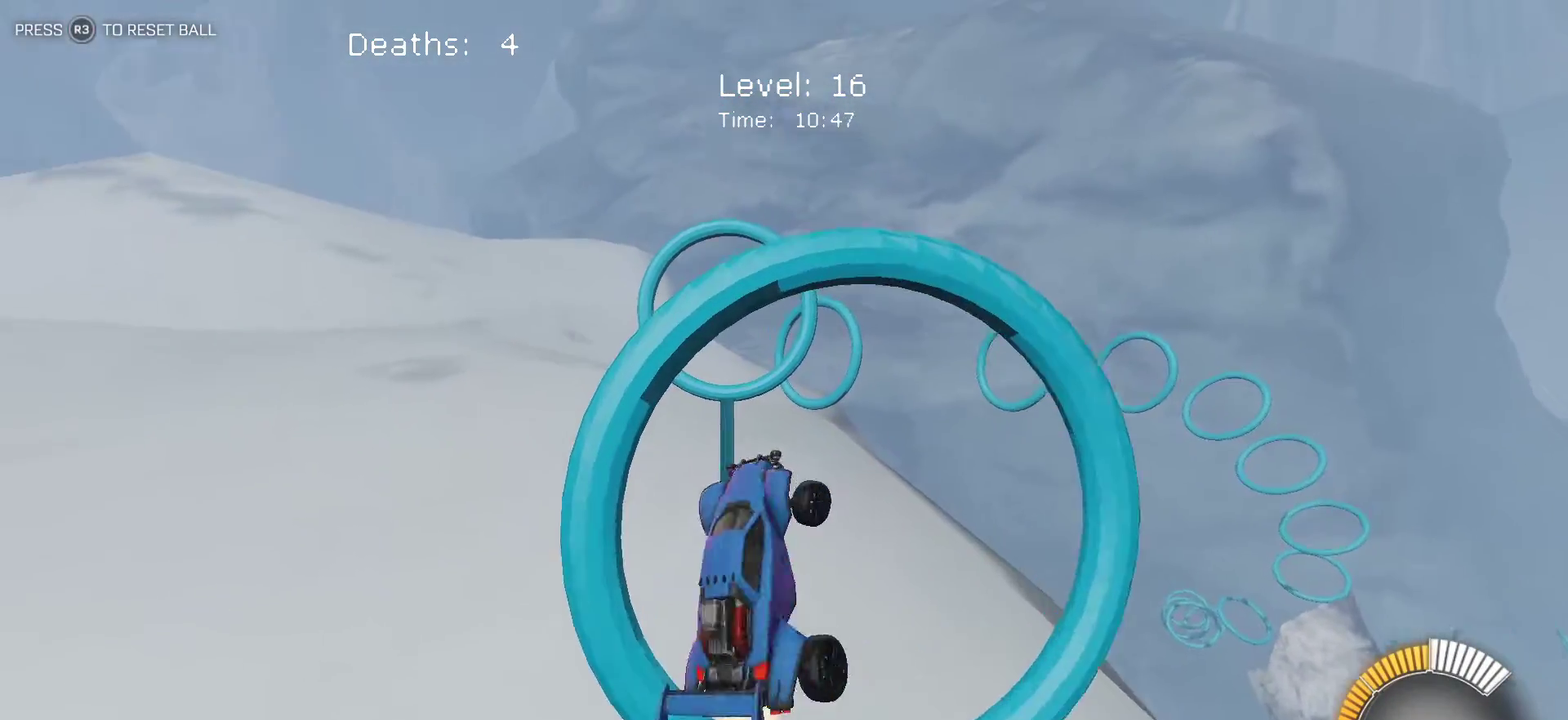
{"buttons": ["L1"], "left_stick": "down-right", "events": [[17, "left_stick", "right"], [133, "left_stick", "up-right"], [333, "left_stick", "right"], [450, "left_stick", "down-right"]]}
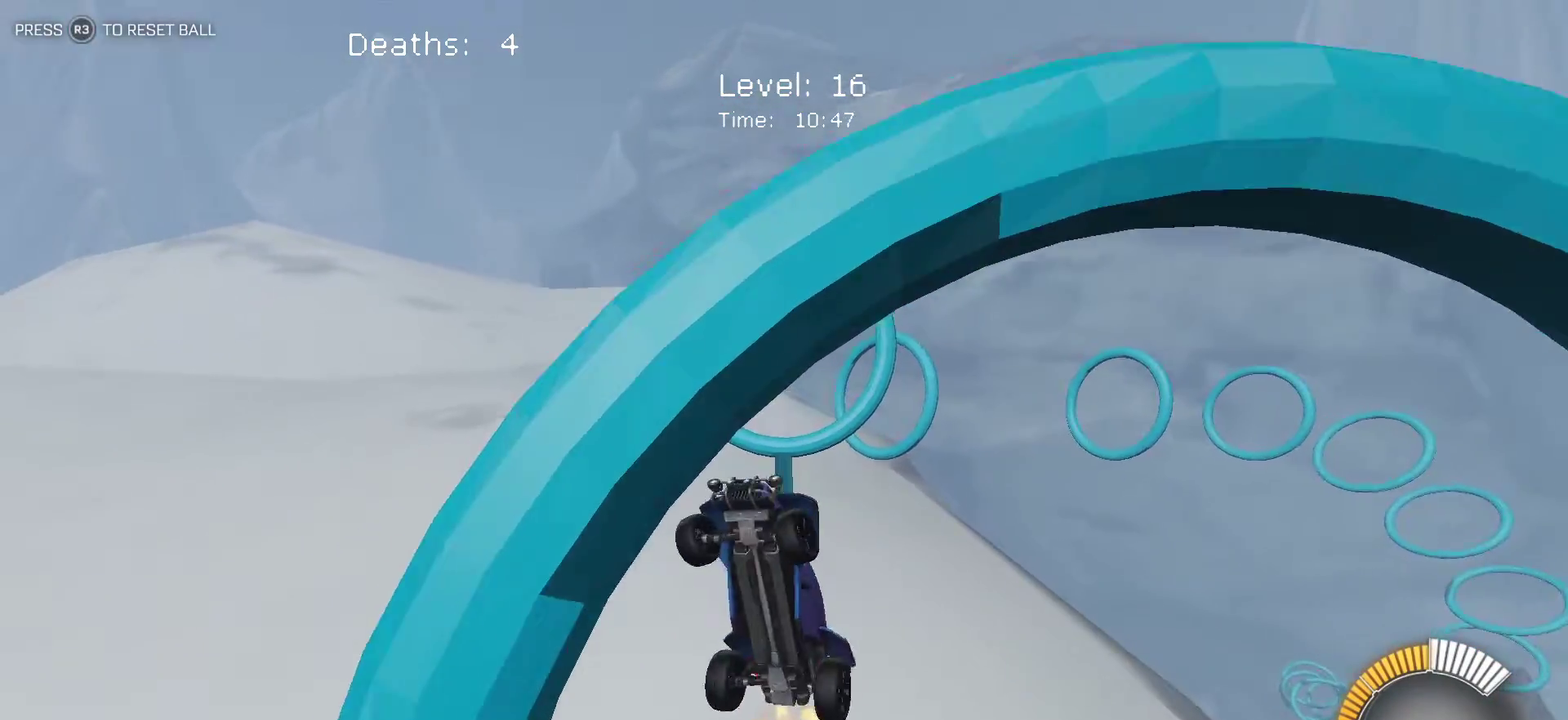
{"buttons": ["L1"], "left_stick": "up-right", "events": [[17, "left_stick", "down"], [117, "left_stick", "down-left"], [217, "left_stick", "center"], [267, "left_stick", "up-right"]]}
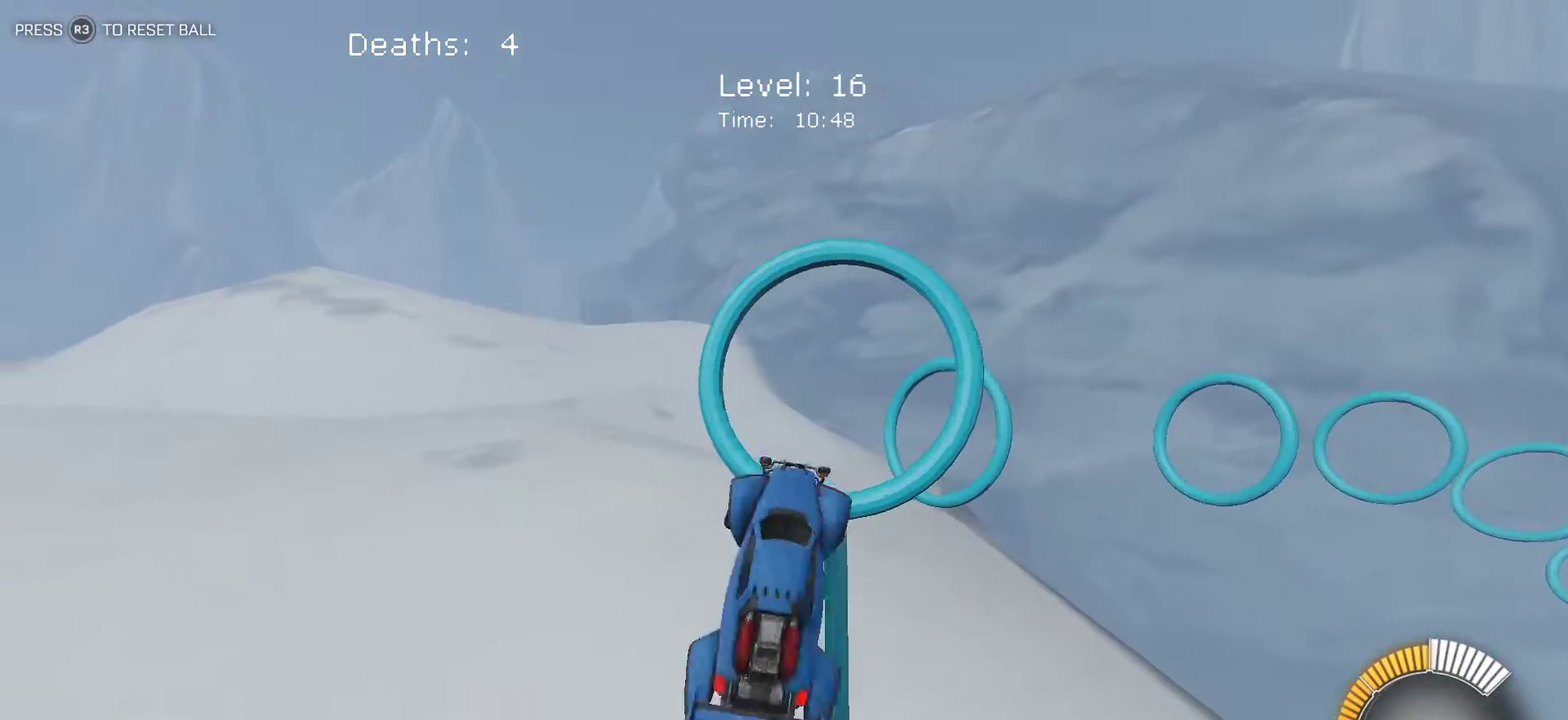
{"buttons": ["L1"], "left_stick": "right", "events": [[200, "left_stick", "right"]]}
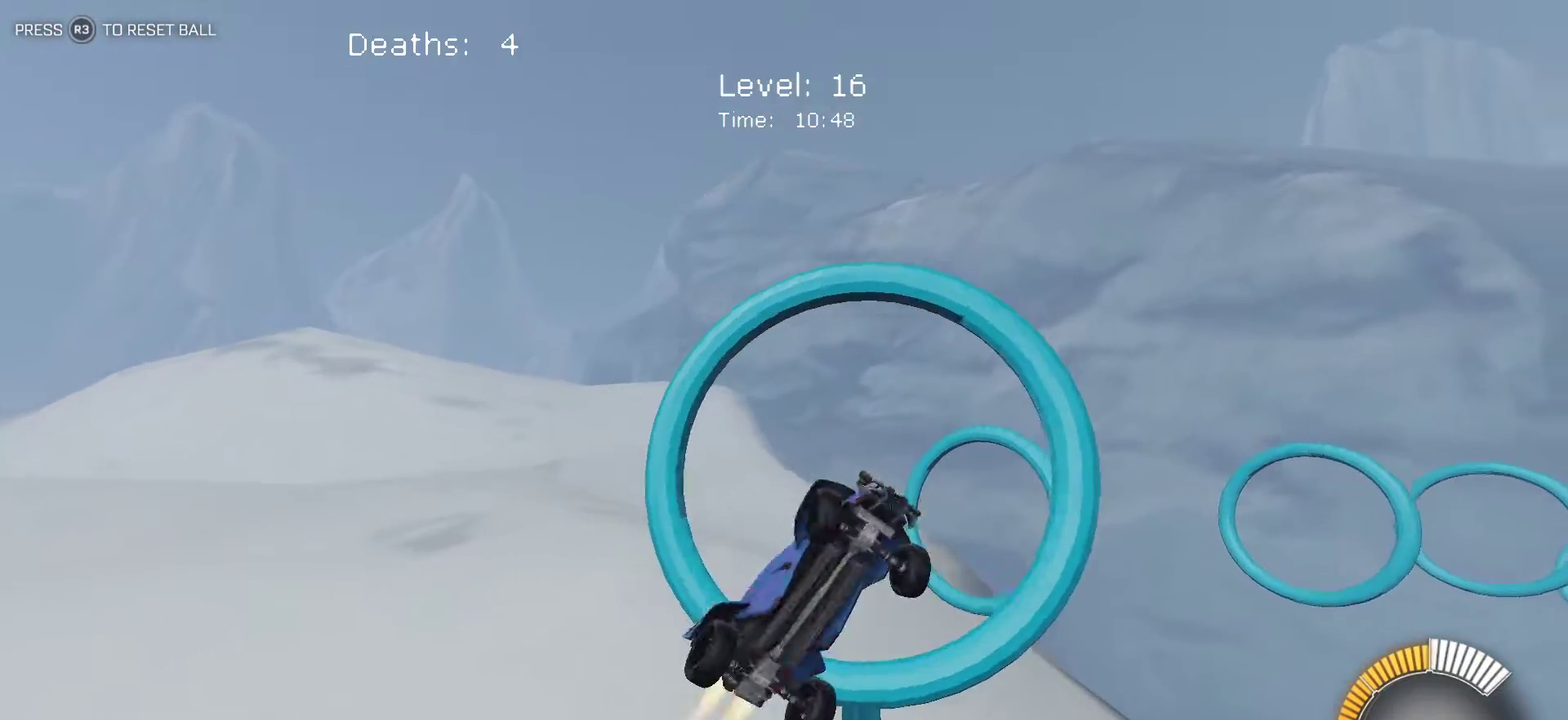
{"buttons": ["L1"], "left_stick": "up-left", "events": [[83, "left_stick", "center"], [133, "left_stick", "left"], [450, "left_stick", "up-left"]]}
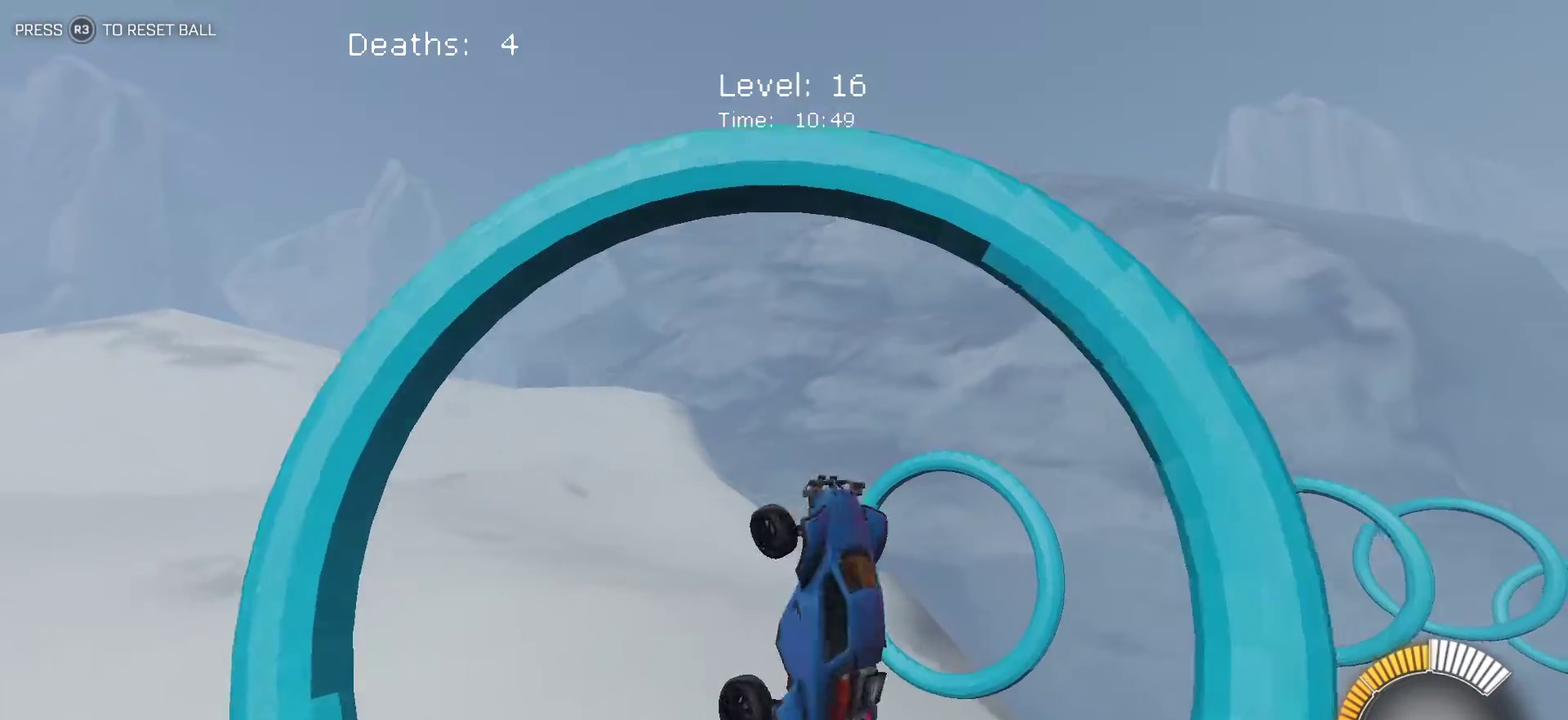
{"buttons": ["L1"], "left_stick": "up-right", "events": [[50, "left_stick", "up"], [150, "left_stick", "up-right"]]}
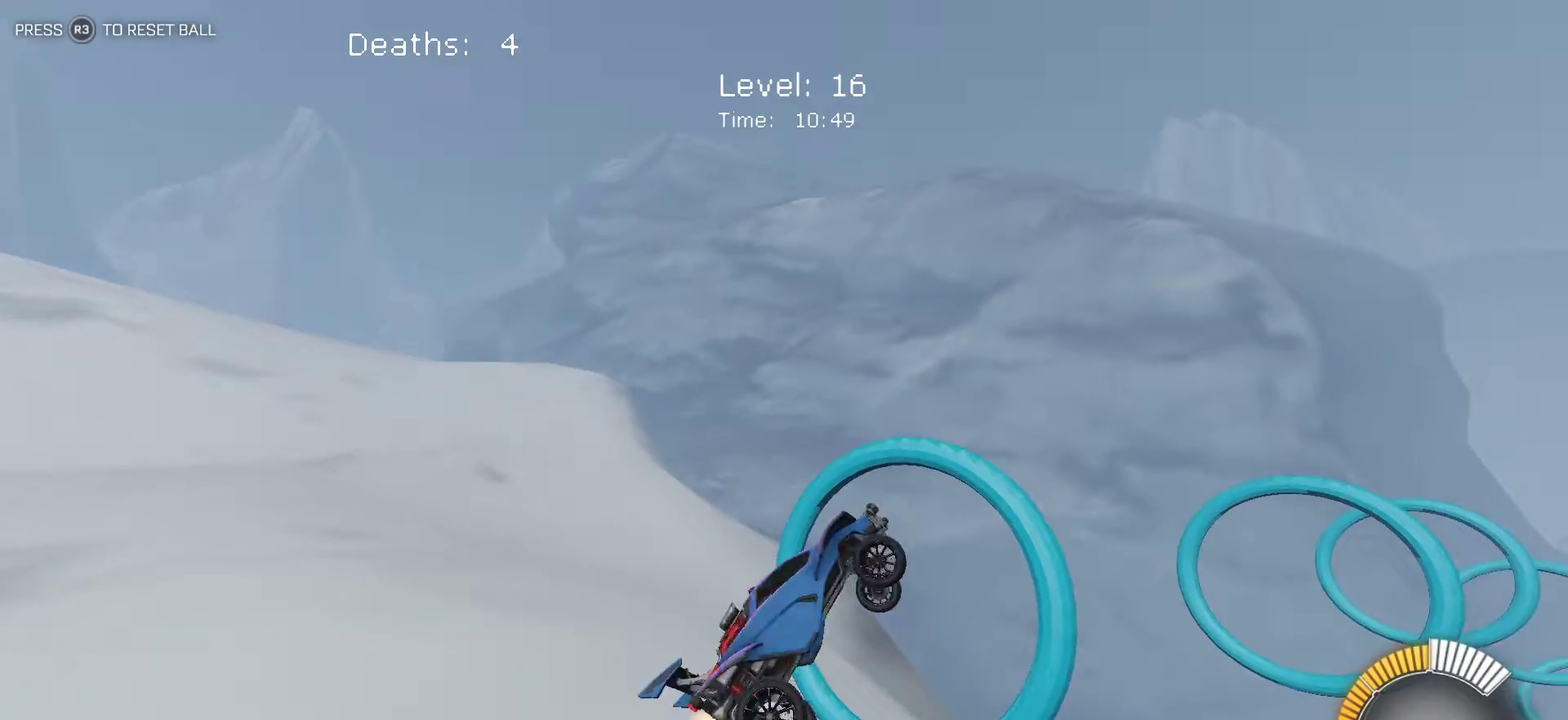
{"buttons": ["L1"], "left_stick": "left", "events": [[100, "left_stick", "right"], [233, "left_stick", "center"], [300, "left_stick", "left"]]}
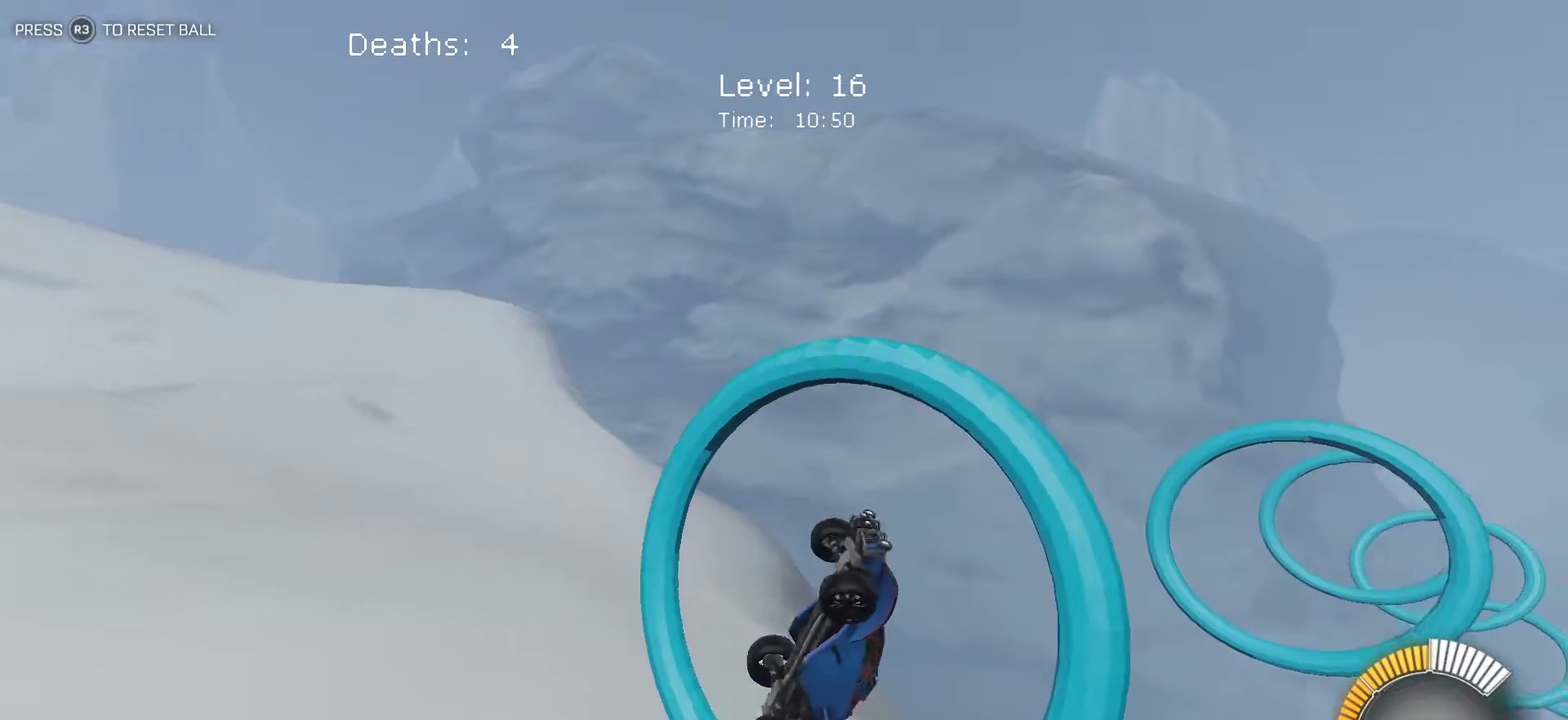
{"buttons": ["L1"], "left_stick": "up-right", "events": [[183, "left_stick", "up-right"]]}